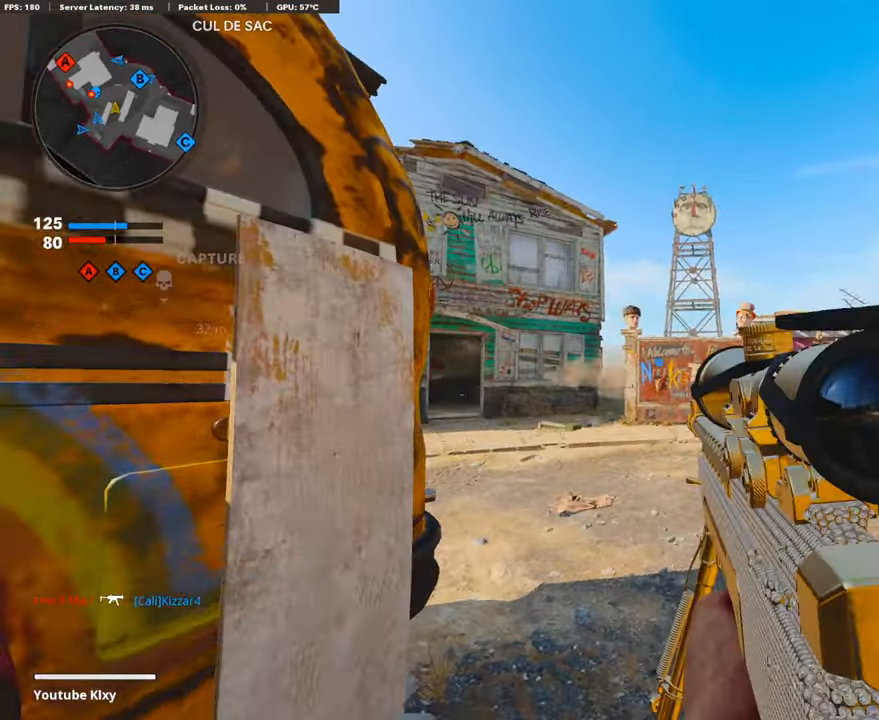
Gameplay with a controller (PlayStation layout); each line is a JSON object with the inputs held at the frame after it. "events" lists button and stick changes between this image and that frame as [ms after this image, input, new state], when the widget could be followed in between.
{"buttons": ["L1"], "left_stick": "right", "right_stick": "center", "events": [[67, "right_stick", "down-right"], [151, "right_stick", "center"], [285, "left_stick", "right"], [368, "L1", "down"]]}
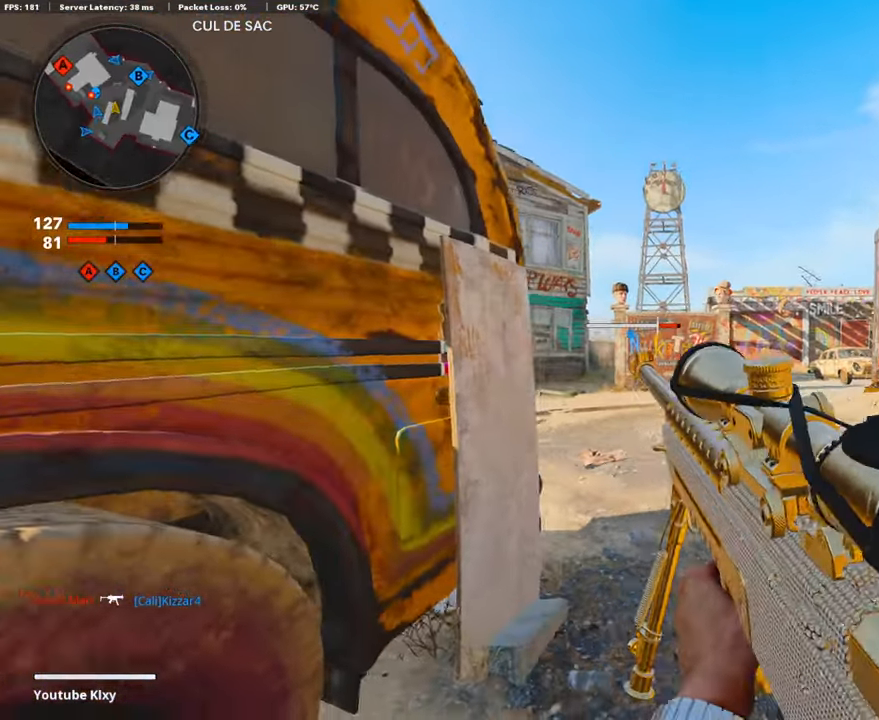
{"buttons": ["L1"], "left_stick": "left", "right_stick": "center", "events": [[117, "right_stick", "left"], [167, "left_stick", "left"], [201, "right_stick", "center"], [351, "left_stick", "center"], [368, "right_stick", "right"], [469, "left_stick", "left"], [469, "right_stick", "center"]]}
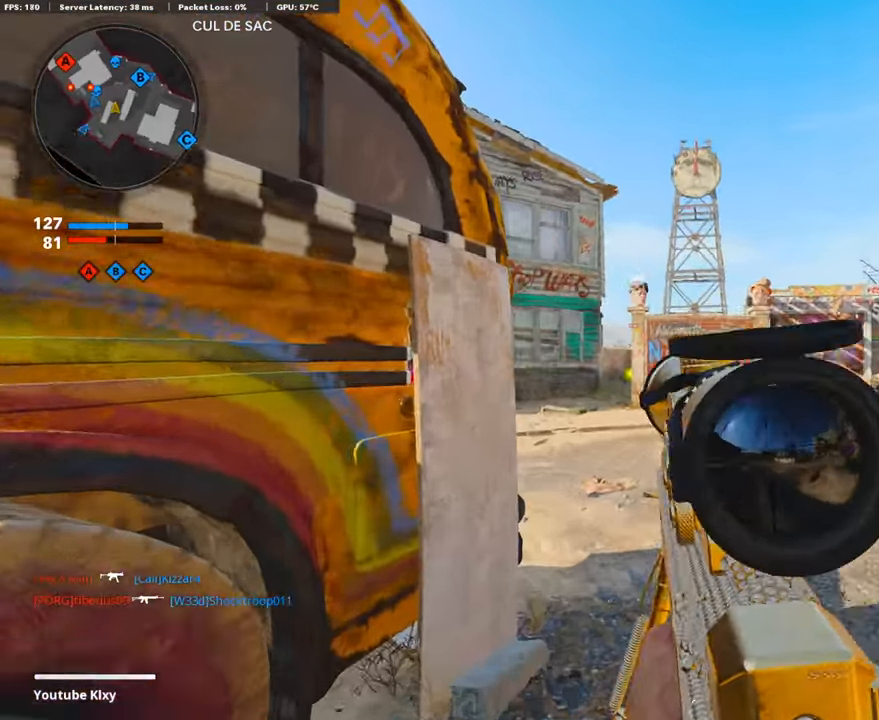
{"buttons": ["L1"], "left_stick": "center", "right_stick": "center", "events": [[218, "left_stick", "center"], [369, "left_stick", "left"], [503, "left_stick", "center"]]}
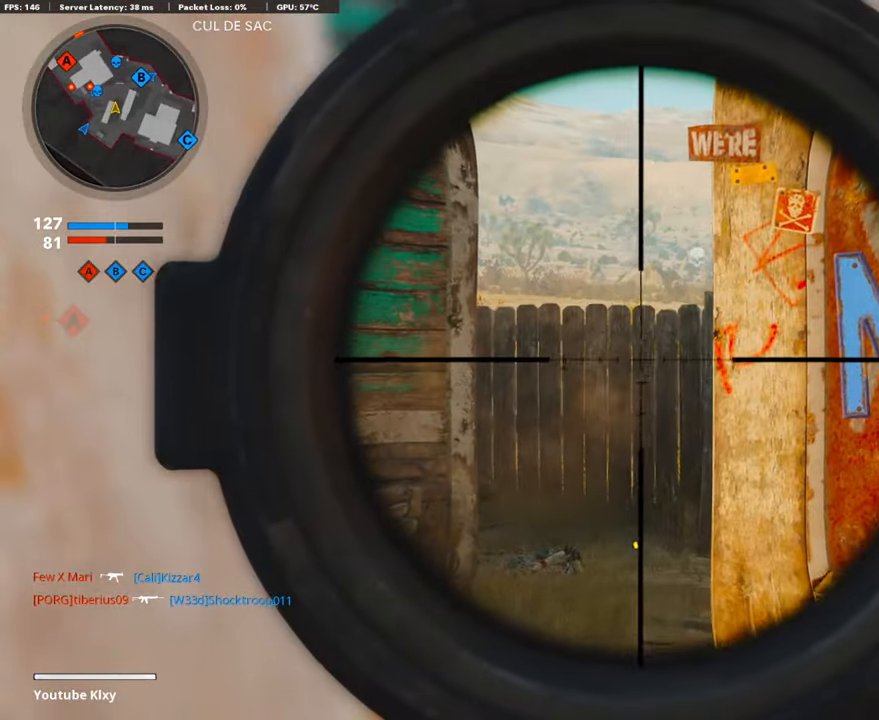
{"buttons": ["R1"], "left_stick": "center", "right_stick": "center", "events": [[201, "left_stick", "left"], [368, "left_stick", "center"], [385, "right_stick", "down"], [435, "R1", "down"], [502, "L1", "up"], [502, "right_stick", "center"]]}
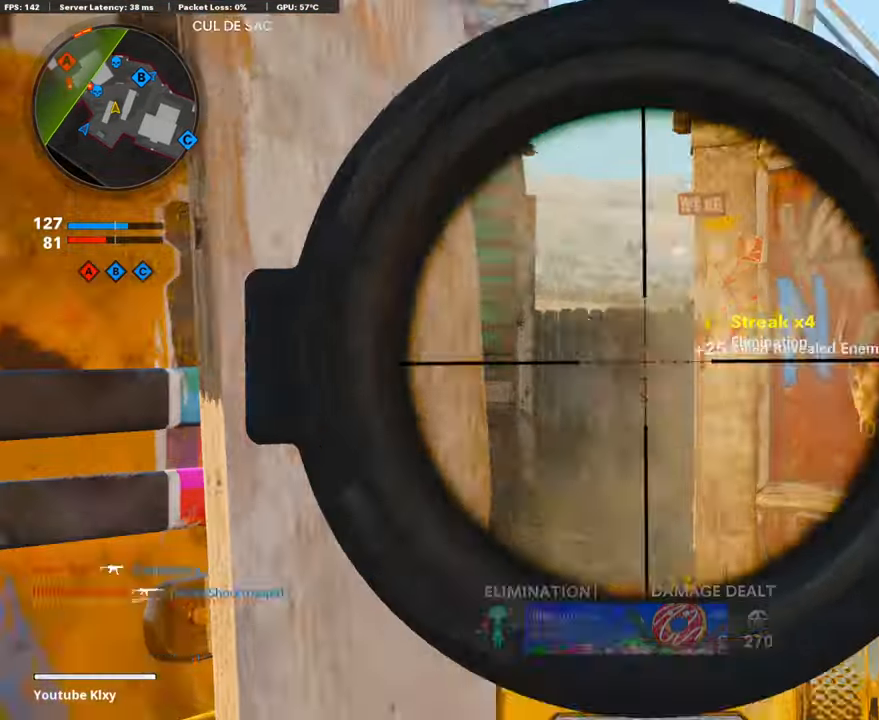
{"buttons": ["L3"], "left_stick": "up-right", "right_stick": "center", "events": [[67, "R1", "up"], [134, "left_stick", "down"], [268, "left_stick", "right"], [386, "left_stick", "up-right"], [486, "L3", "down"]]}
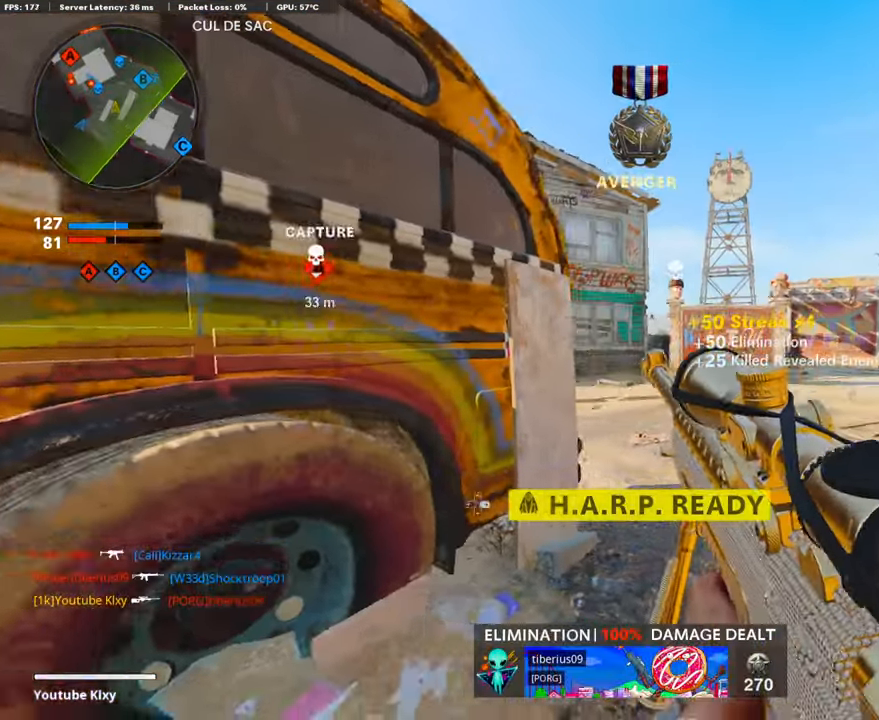
{"buttons": ["L1"], "left_stick": "right", "right_stick": "center", "events": [[84, "right_stick", "left"], [235, "L3", "up"], [268, "left_stick", "right"], [285, "right_stick", "center"], [302, "L1", "down"]]}
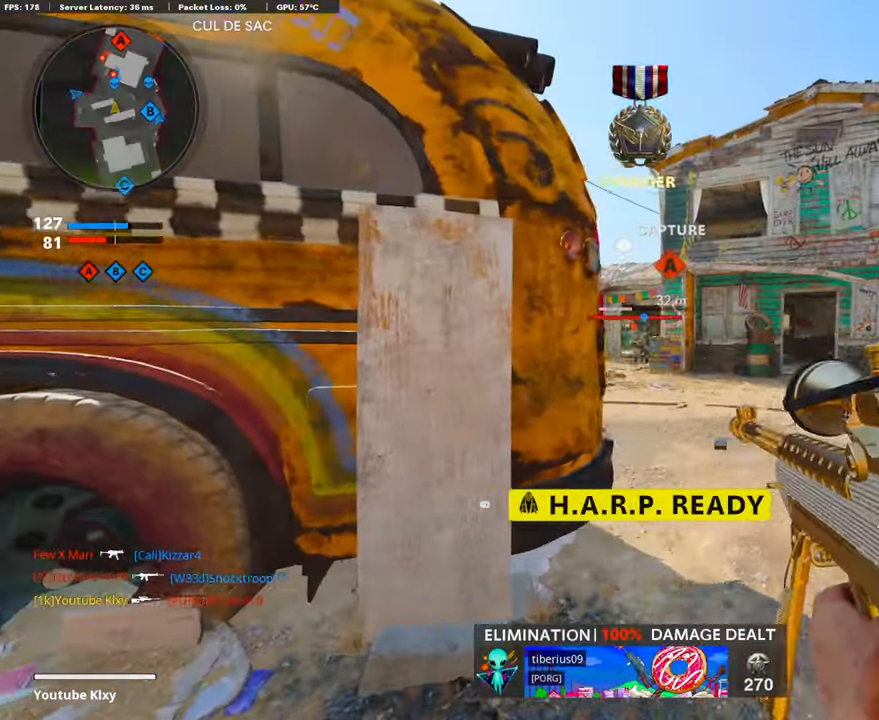
{"buttons": ["L1"], "left_stick": "center", "right_stick": "center", "events": [[67, "left_stick", "center"], [117, "left_stick", "left"], [234, "left_stick", "center"], [301, "left_stick", "right"], [402, "left_stick", "center"]]}
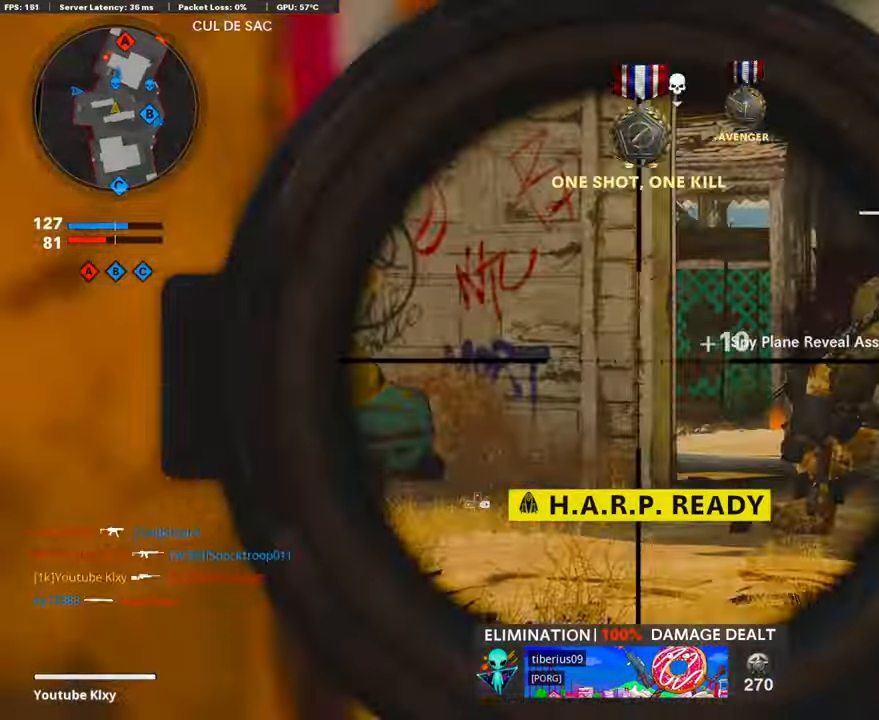
{"buttons": ["L1"], "left_stick": "left", "right_stick": "left", "events": [[50, "right_stick", "up-right"], [101, "right_stick", "right"], [134, "left_stick", "right"], [352, "left_stick", "center"], [453, "left_stick", "left"], [486, "right_stick", "left"]]}
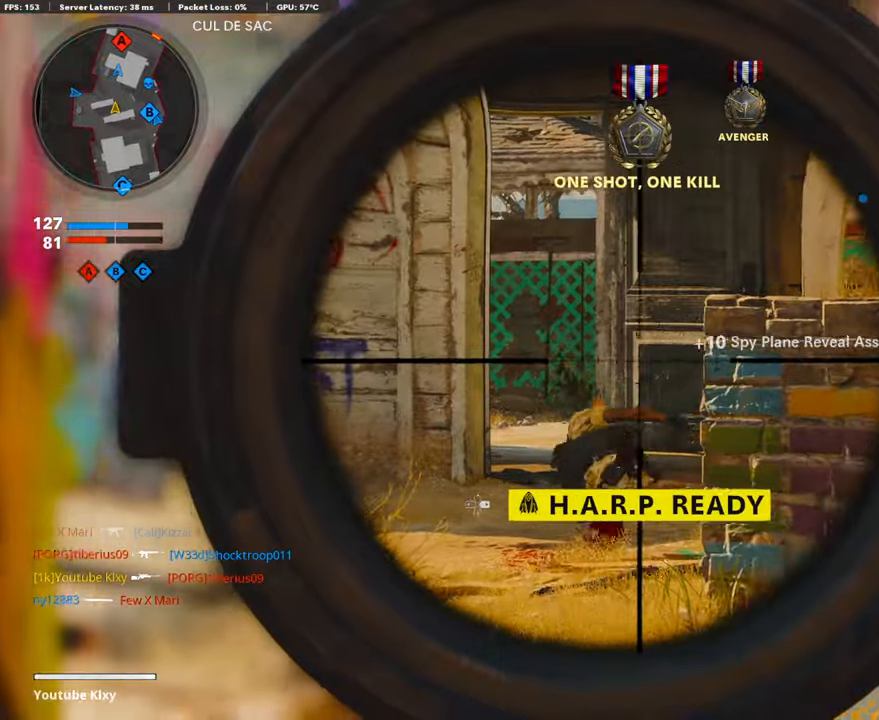
{"buttons": ["L1"], "left_stick": "right", "right_stick": "left", "events": [[34, "right_stick", "up-left"], [117, "left_stick", "center"], [151, "right_stick", "center"], [168, "left_stick", "right"], [335, "right_stick", "left"]]}
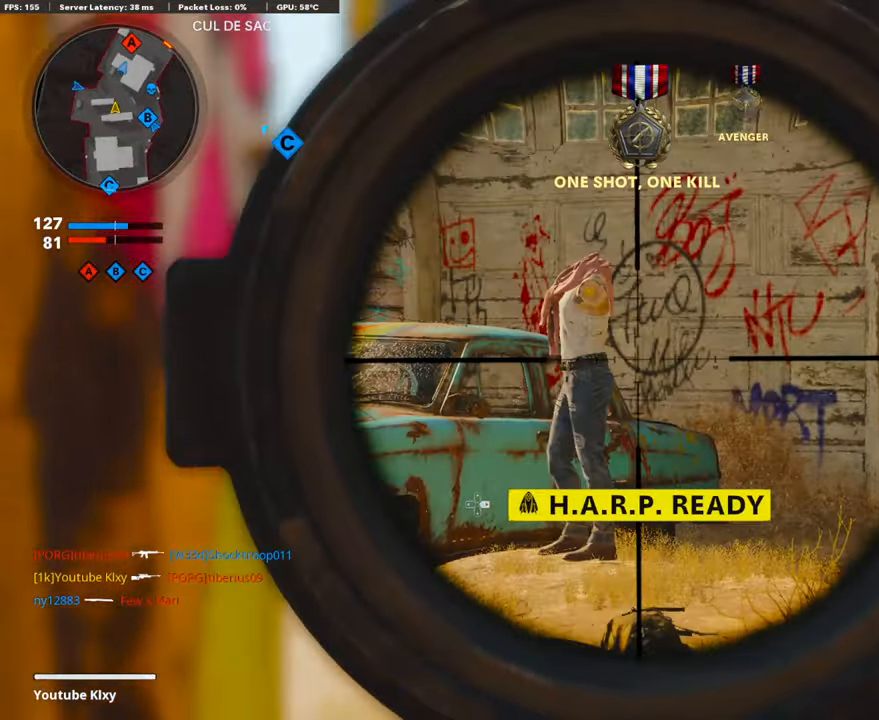
{"buttons": ["L1"], "left_stick": "right", "right_stick": "left", "events": []}
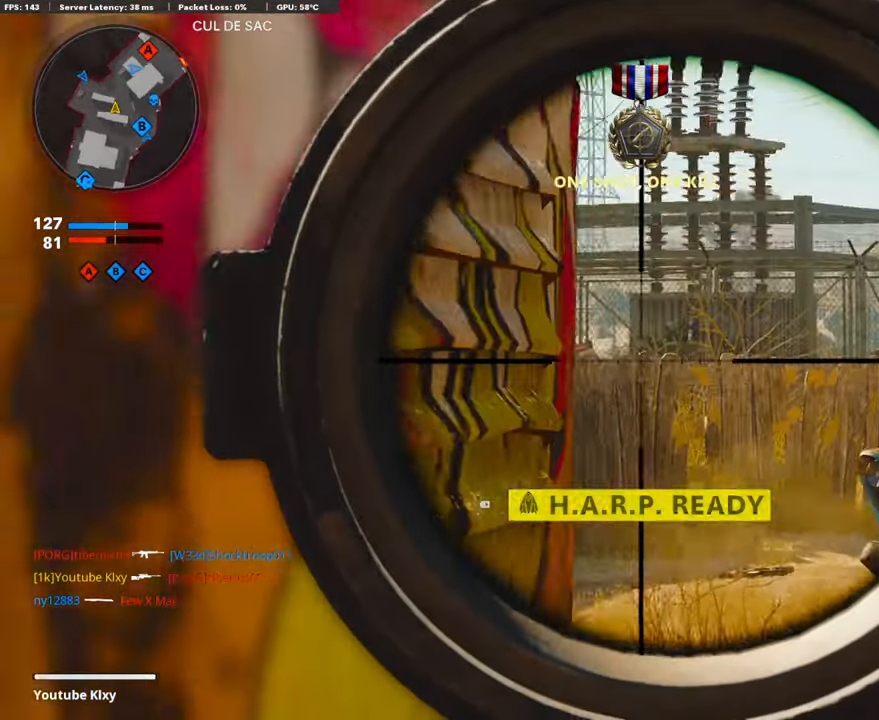
{"buttons": [], "left_stick": "left", "right_stick": "center", "events": [[251, "right_stick", "center"], [352, "left_stick", "left"], [469, "L1", "up"]]}
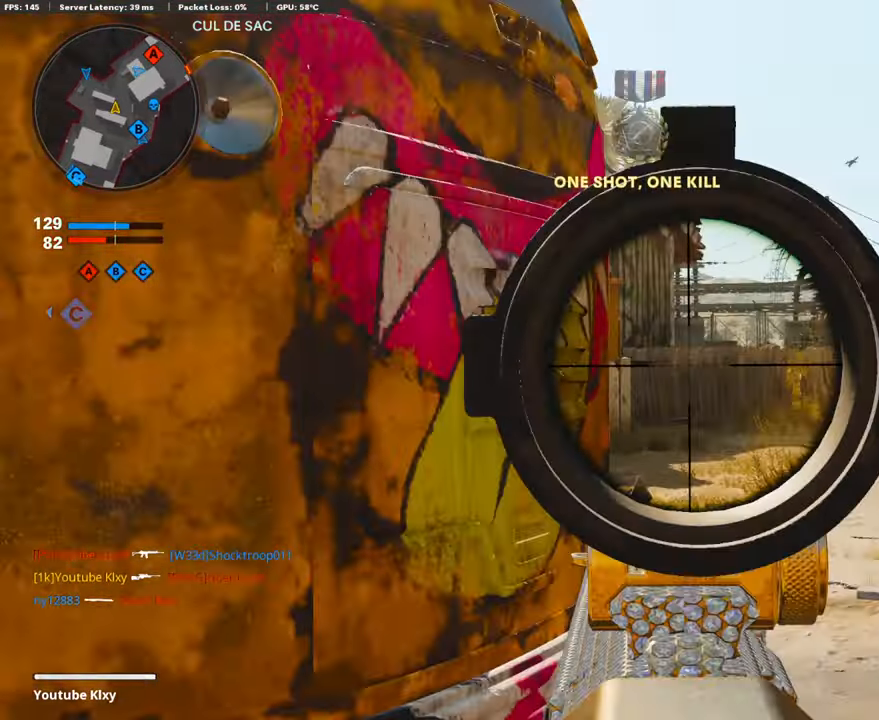
{"buttons": ["L3"], "left_stick": "up", "right_stick": "center", "events": [[50, "SQUARE", "down"], [101, "SQUARE", "up"], [184, "left_stick", "up-left"], [201, "right_stick", "left"], [235, "L3", "down"], [369, "right_stick", "center"], [419, "left_stick", "up"]]}
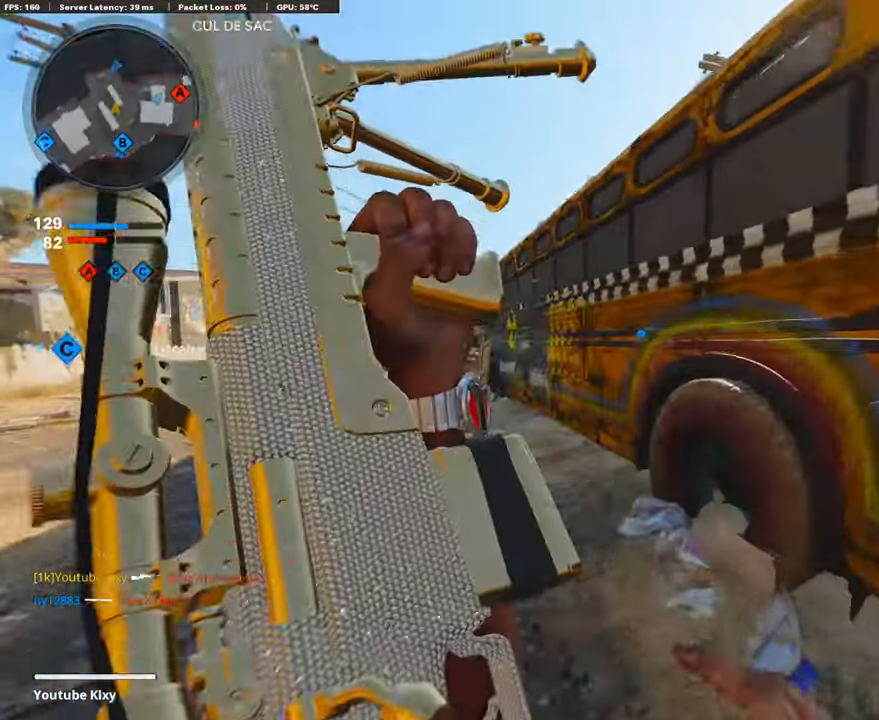
{"buttons": ["L3"], "left_stick": "up", "right_stick": "left", "events": [[16, "right_stick", "left"], [117, "R3", "down"], [134, "right_stick", "center"], [268, "L3", "up"], [284, "R3", "up"], [368, "R3", "down"], [385, "L3", "down"], [452, "right_stick", "left"], [469, "R3", "up"]]}
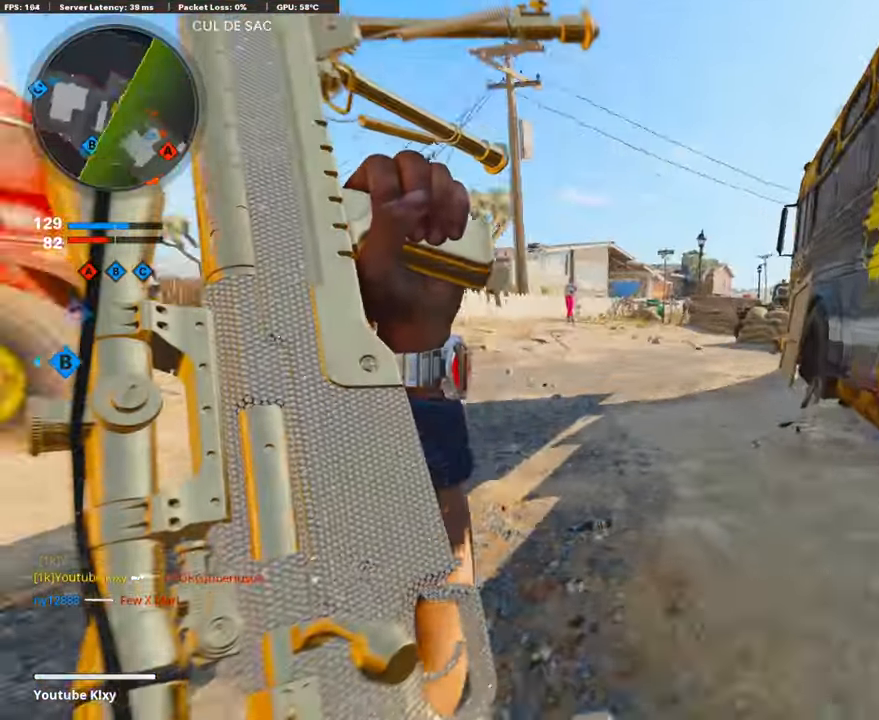
{"buttons": ["L3"], "left_stick": "up", "right_stick": "left", "events": [[117, "L3", "up"], [218, "left_stick", "center"], [285, "right_stick", "center"], [369, "left_stick", "up-right"], [486, "right_stick", "left"], [503, "L3", "down"], [503, "left_stick", "up"]]}
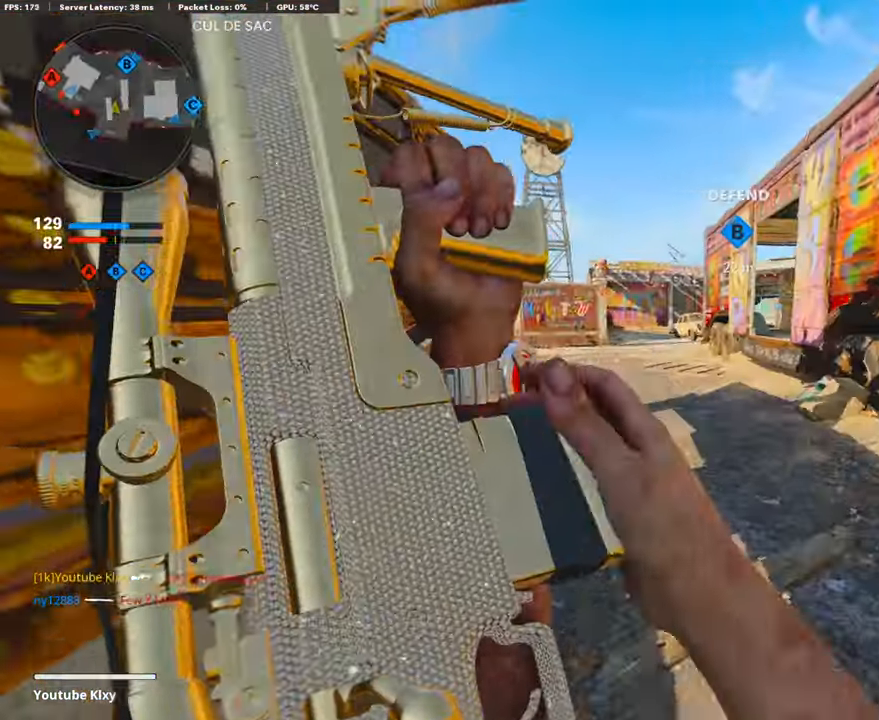
{"buttons": ["L3"], "left_stick": "up-right", "right_stick": "left", "events": [[251, "left_stick", "up-right"], [268, "L3", "up"], [268, "right_stick", "center"], [402, "right_stick", "left"], [486, "L3", "down"]]}
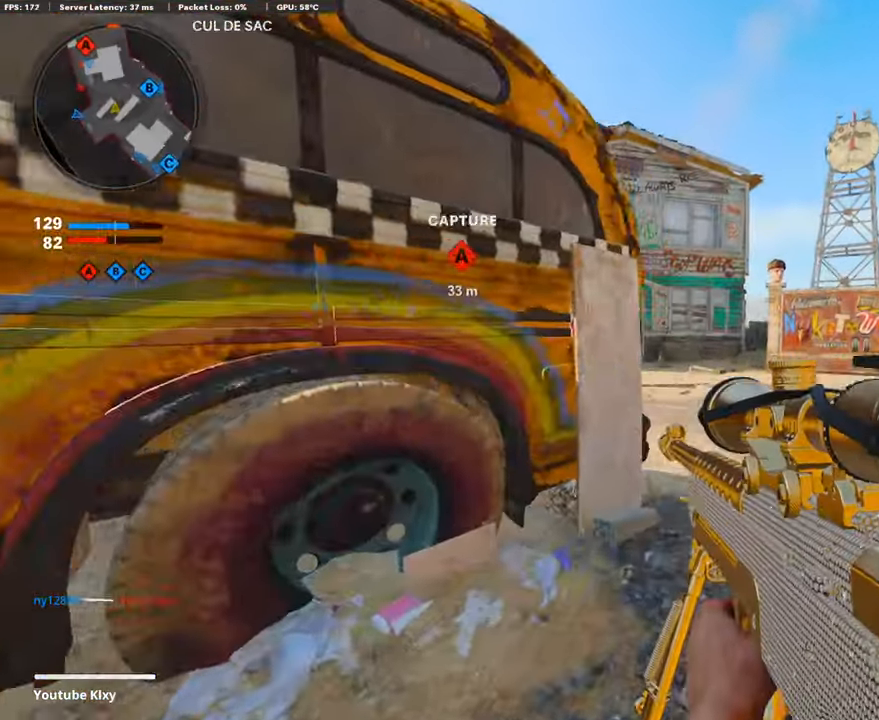
{"buttons": ["L1"], "left_stick": "right", "right_stick": "center", "events": [[17, "right_stick", "center"], [252, "right_stick", "left"], [386, "L3", "up"], [419, "L1", "down"], [453, "right_stick", "center"], [469, "left_stick", "right"]]}
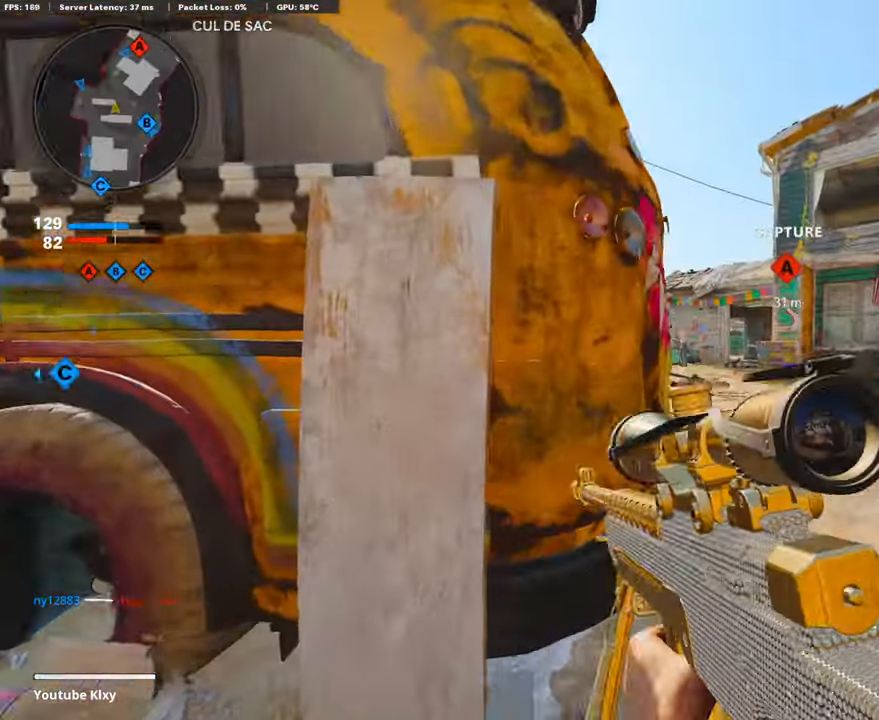
{"buttons": [], "left_stick": "up-right", "right_stick": "center", "events": [[151, "right_stick", "left"], [251, "L1", "up"], [251, "right_stick", "center"], [285, "left_stick", "up-right"], [385, "L1", "down"], [435, "L1", "up"]]}
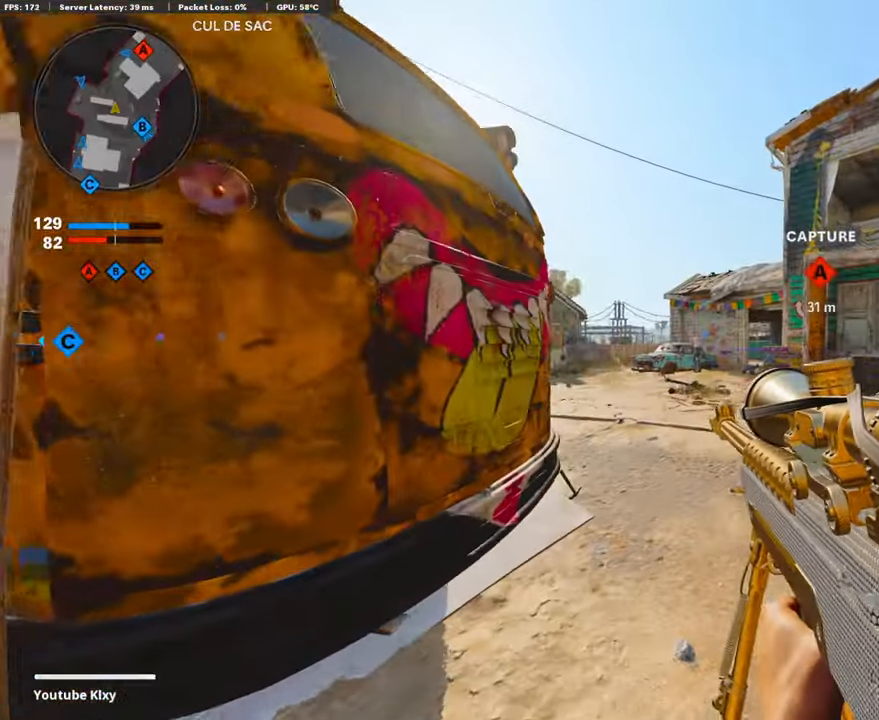
{"buttons": ["L3"], "left_stick": "up-right", "right_stick": "center", "events": [[117, "L1", "down"], [184, "left_stick", "center"], [284, "left_stick", "right"], [351, "L1", "up"], [351, "left_stick", "up-right"], [469, "L3", "down"]]}
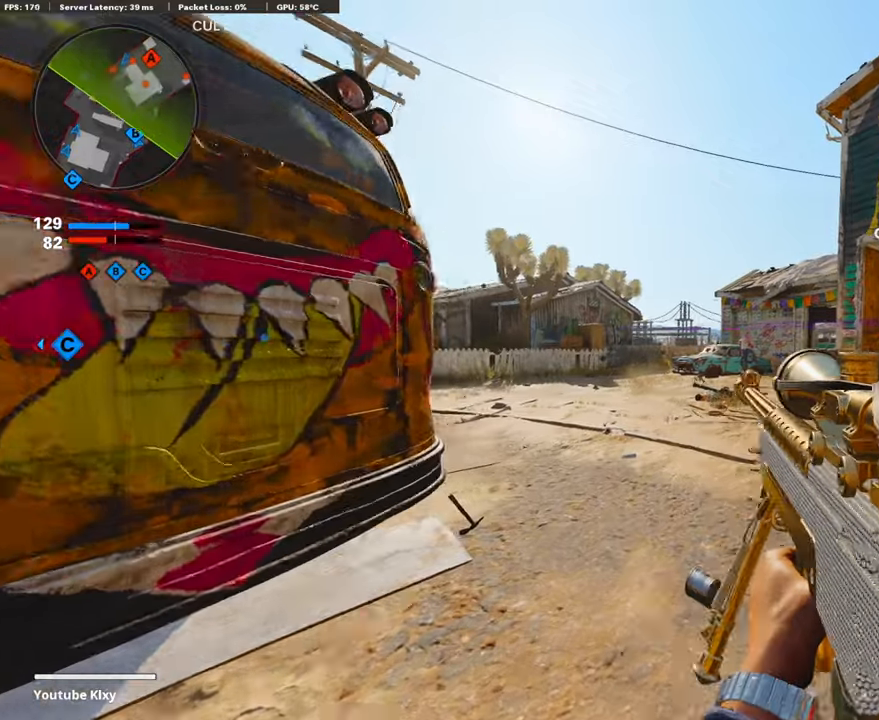
{"buttons": ["L3"], "left_stick": "up", "right_stick": "center", "events": [[16, "right_stick", "right"], [100, "left_stick", "up"], [134, "right_stick", "center"]]}
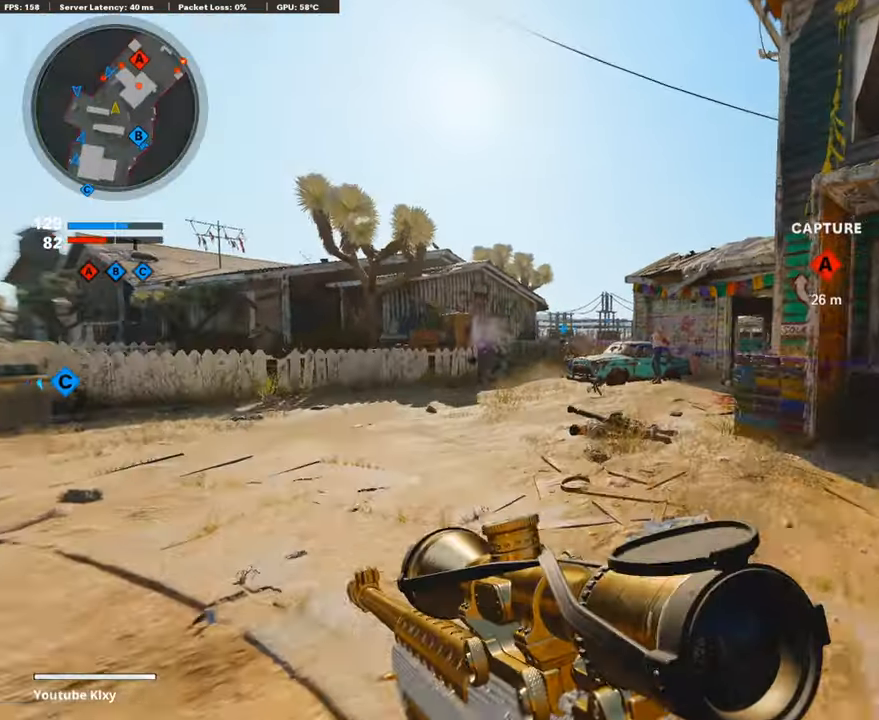
{"buttons": [], "left_stick": "down-right", "right_stick": "right", "events": [[17, "left_stick", "up-right"], [134, "R3", "down"], [201, "right_stick", "left"], [251, "R3", "up"], [268, "L3", "up"], [352, "R3", "down"], [352, "right_stick", "center"], [402, "left_stick", "down-right"], [452, "R3", "up"], [486, "right_stick", "right"]]}
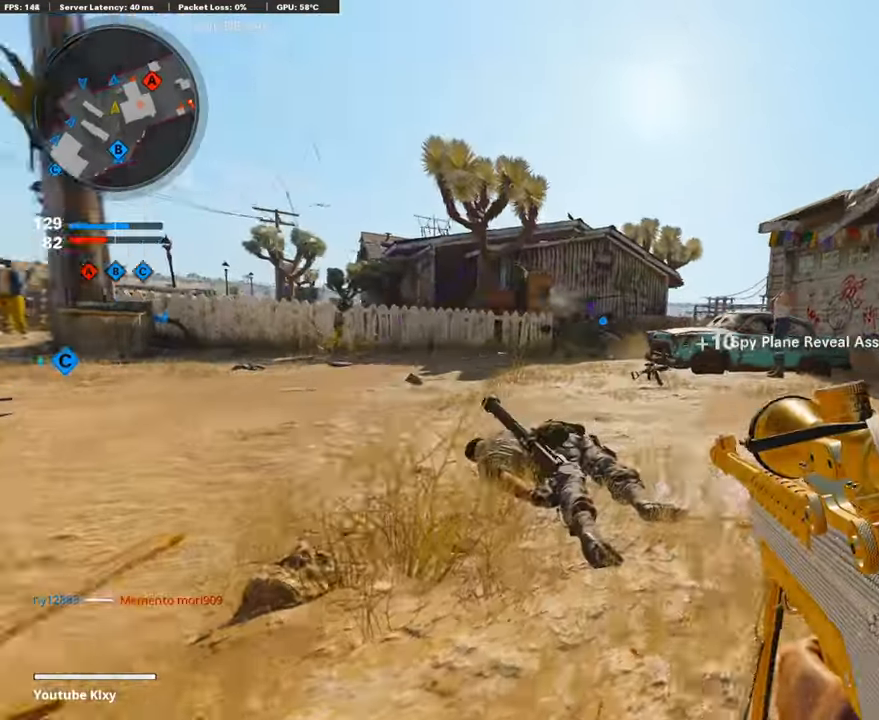
{"buttons": ["L3"], "left_stick": "up-right", "right_stick": "right", "events": [[217, "right_stick", "center"], [284, "left_stick", "up-right"], [301, "right_stick", "right"], [418, "L3", "down"]]}
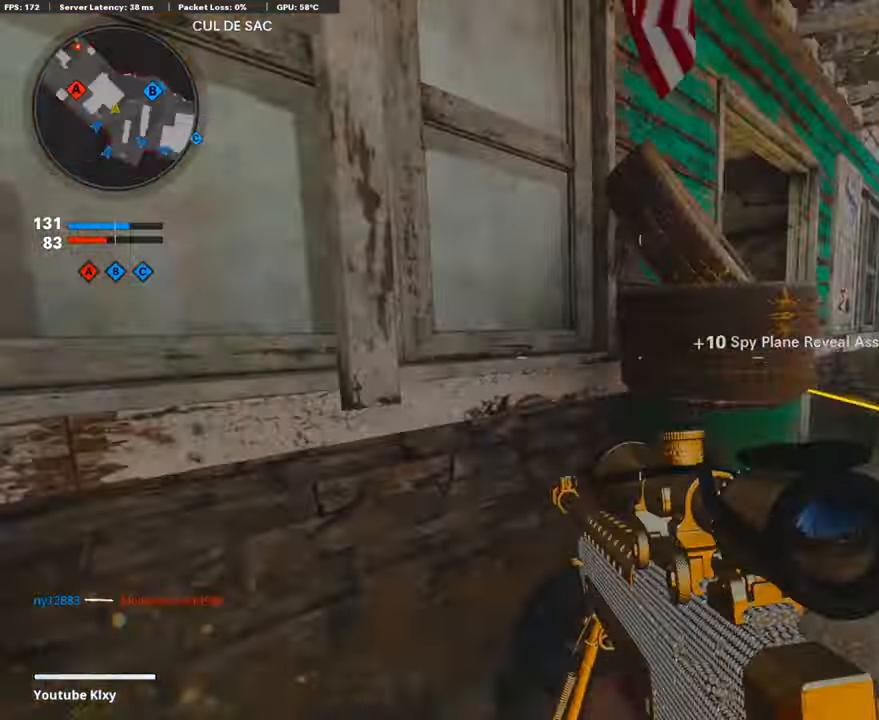
{"buttons": ["L1"], "left_stick": "up-right", "right_stick": "center", "events": [[17, "L3", "up"], [17, "left_stick", "right"], [117, "right_stick", "center"], [218, "right_stick", "left"], [319, "left_stick", "up-right"], [369, "L1", "down"], [369, "right_stick", "center"]]}
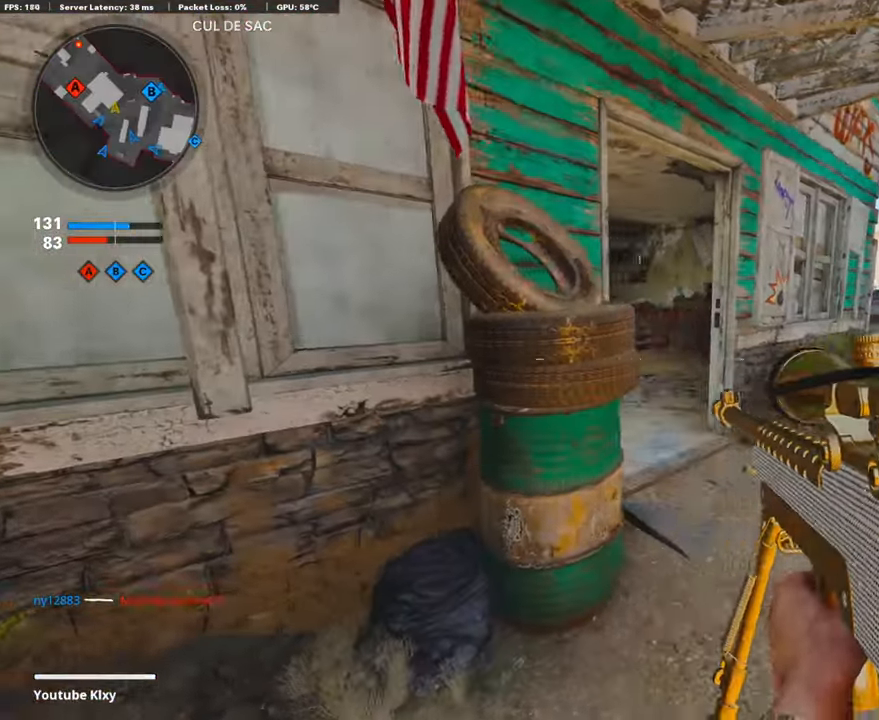
{"buttons": ["L1"], "left_stick": "center", "right_stick": "up", "events": [[117, "left_stick", "center"], [335, "left_stick", "right"], [352, "right_stick", "up"], [486, "left_stick", "center"]]}
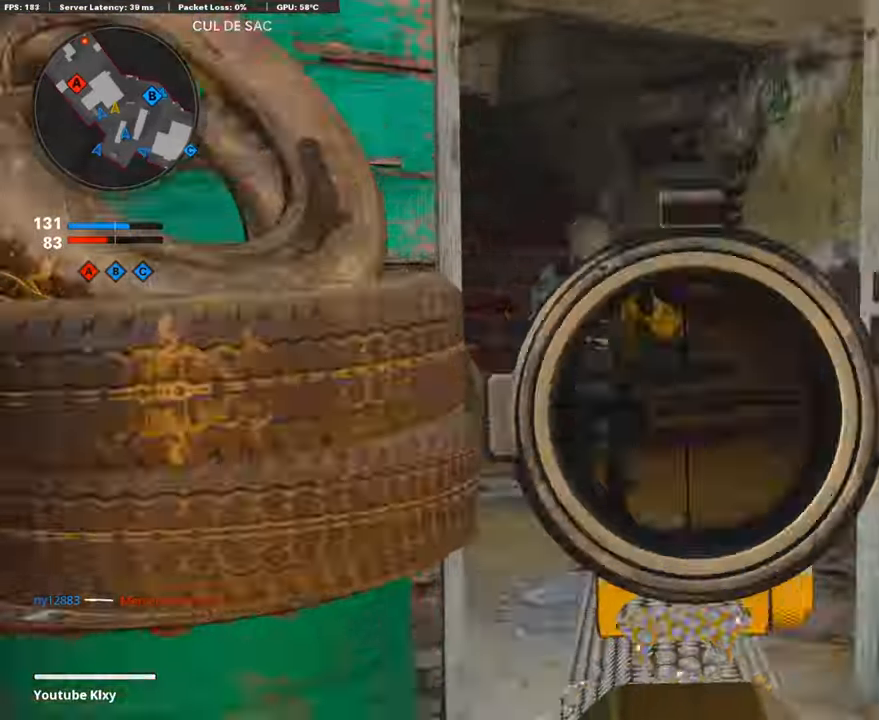
{"buttons": [], "left_stick": "center", "right_stick": "right", "events": [[17, "left_stick", "left"], [67, "R1", "down"], [84, "right_stick", "up-left"], [101, "L1", "up"], [185, "R1", "up"], [185, "right_stick", "center"], [285, "left_stick", "up-left"], [419, "right_stick", "right"], [469, "left_stick", "center"]]}
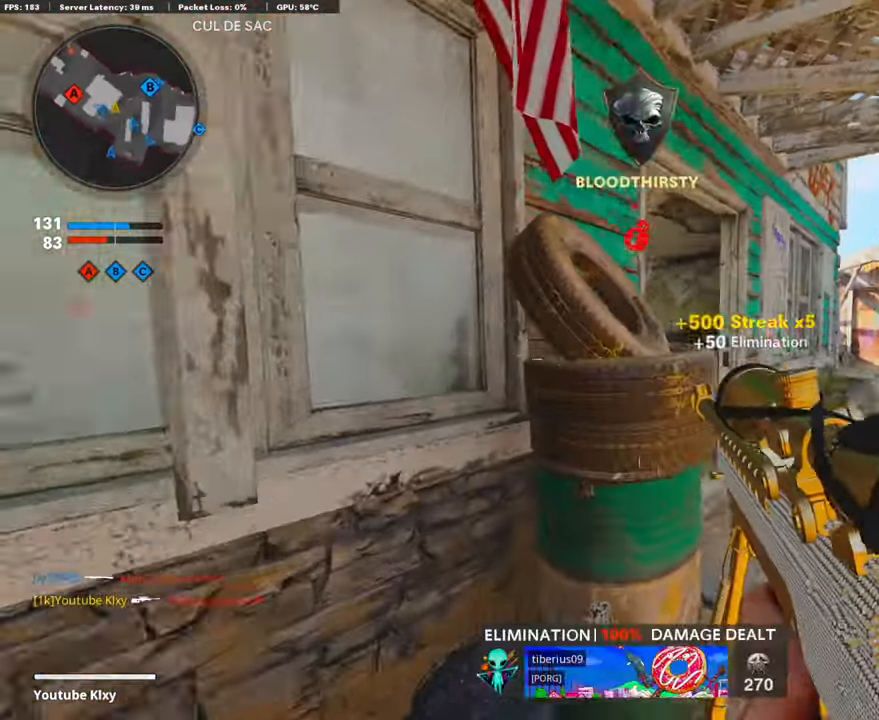
{"buttons": [], "left_stick": "left", "right_stick": "center", "events": [[17, "left_stick", "down-left"], [17, "right_stick", "down-right"], [84, "left_stick", "center"], [117, "right_stick", "center"], [151, "left_stick", "right"], [251, "left_stick", "center"], [302, "left_stick", "left"]]}
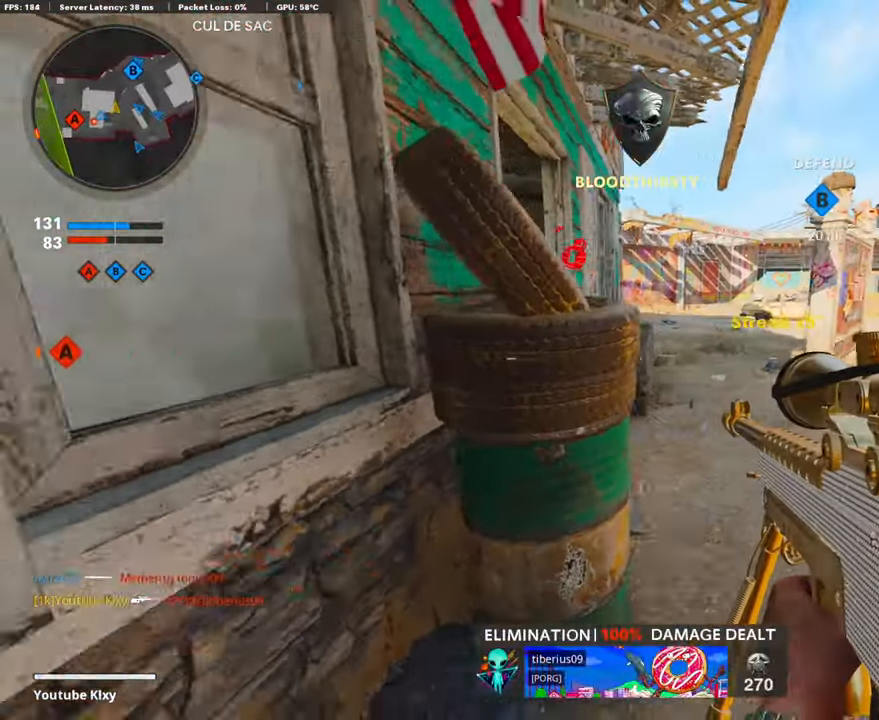
{"buttons": [], "left_stick": "up-right", "right_stick": "center", "events": [[134, "left_stick", "right"], [469, "left_stick", "up-right"]]}
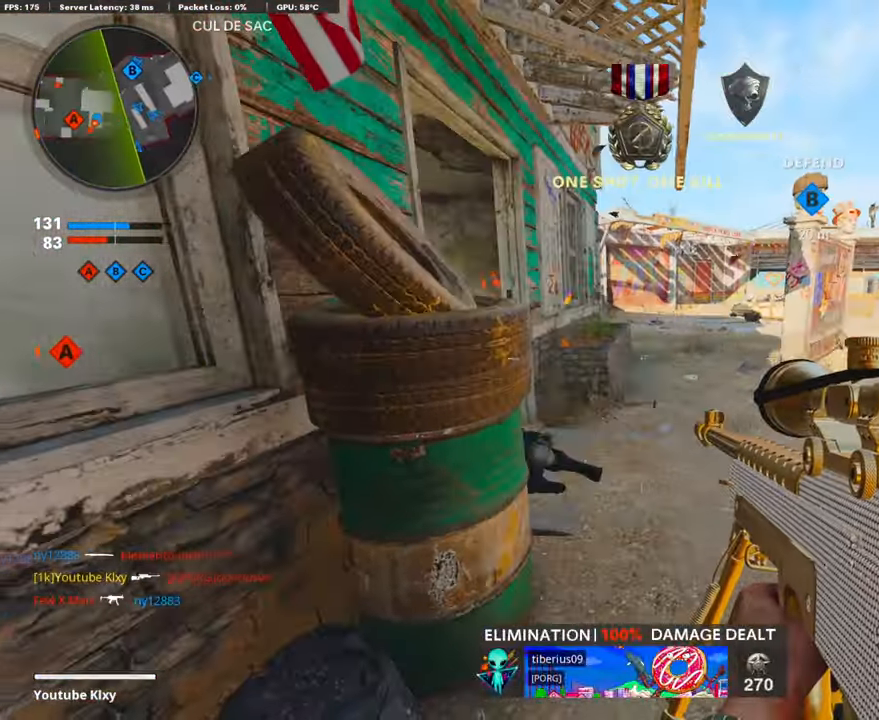
{"buttons": ["L3"], "left_stick": "up-left", "right_stick": "center", "events": [[101, "L3", "down"], [151, "right_stick", "left"], [235, "L3", "up"], [268, "left_stick", "left"], [419, "left_stick", "up-left"], [436, "L3", "down"], [486, "right_stick", "center"]]}
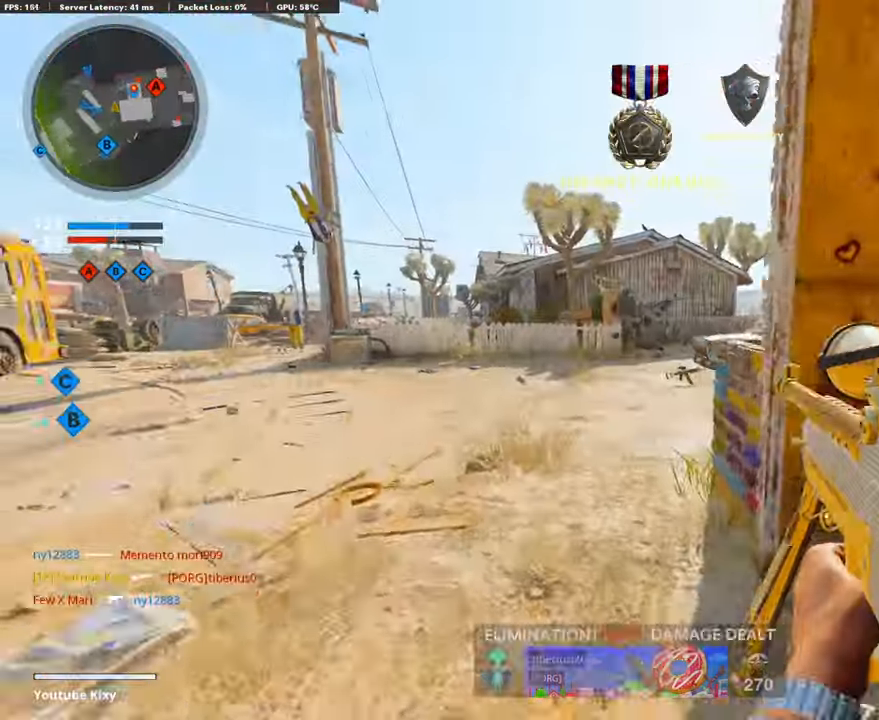
{"buttons": ["L1"], "left_stick": "right", "right_stick": "center", "events": [[184, "right_stick", "right"], [251, "L1", "down"], [251, "L3", "up"], [285, "left_stick", "right"], [368, "right_stick", "center"]]}
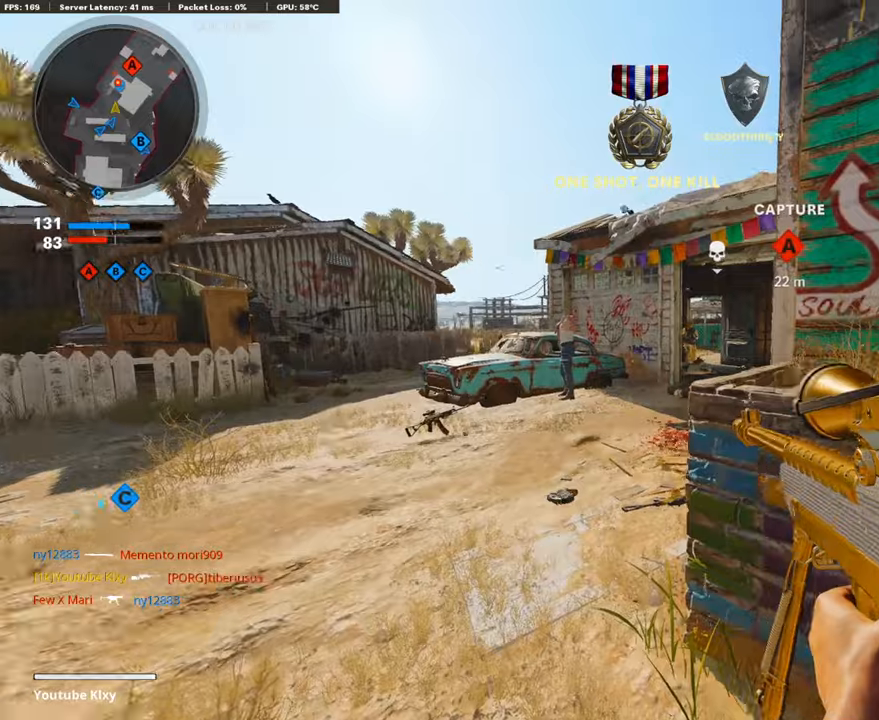
{"buttons": ["L1"], "left_stick": "down-left", "right_stick": "up-left", "events": [[201, "right_stick", "up-right"], [318, "left_stick", "center"], [385, "left_stick", "left"], [452, "left_stick", "down-left"], [452, "right_stick", "up-left"]]}
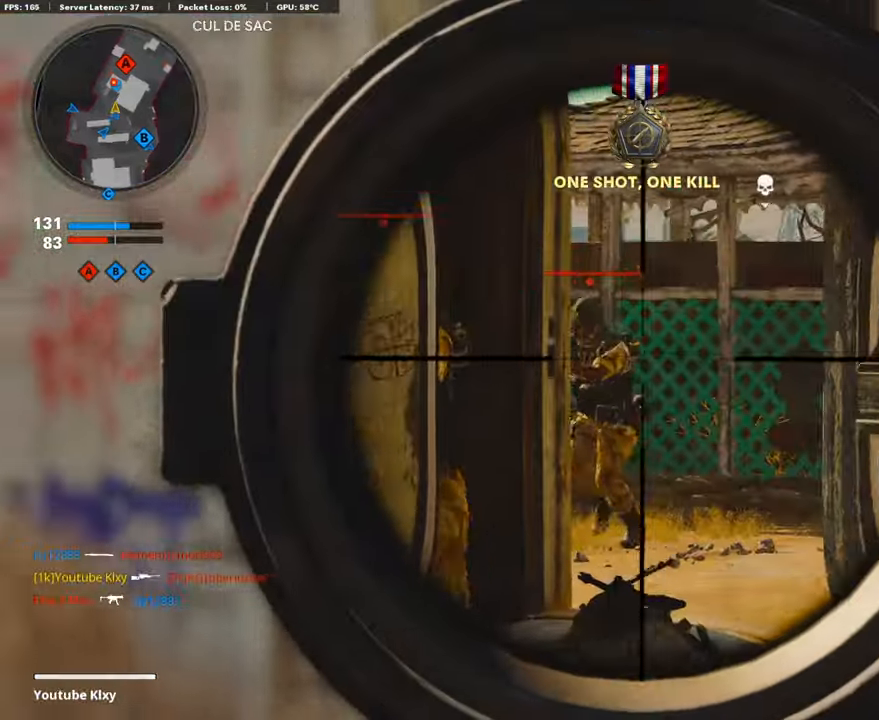
{"buttons": [], "left_stick": "up-right", "right_stick": "center", "events": [[84, "R1", "down"], [118, "left_stick", "center"], [151, "L1", "up"], [168, "left_stick", "right"], [185, "right_stick", "right"], [252, "R1", "up"], [285, "right_stick", "center"], [386, "left_stick", "up-right"]]}